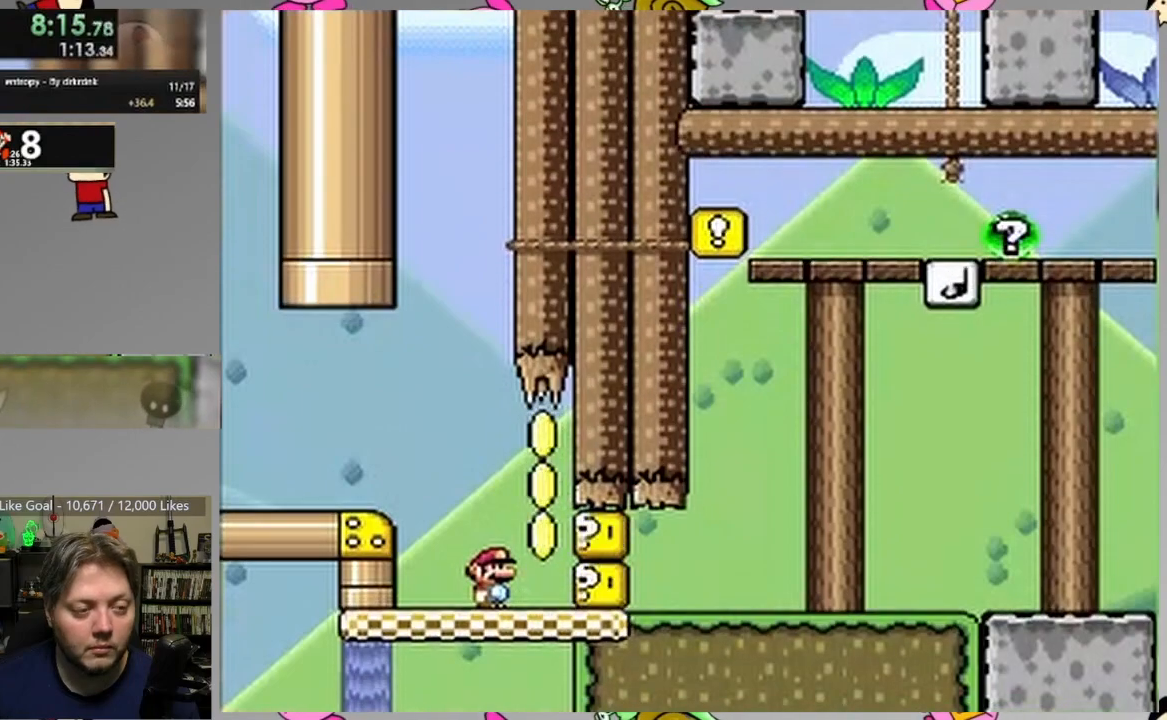
Gameplay with a controller (PlayStation layout); each line is a JSON object with the inputs held at the frame after it. "events" lists button and stick changes between this image and that frame as [ms after this image, input, new state], when the widget could be followed in between. Not read: left_stick right_stick.
{"buttons": ["SQUARE", "DPAD_LEFT"], "events": [[50, "DPAD_RIGHT", "down"], [217, "DPAD_RIGHT", "up"], [400, "DPAD_LEFT", "down"]]}
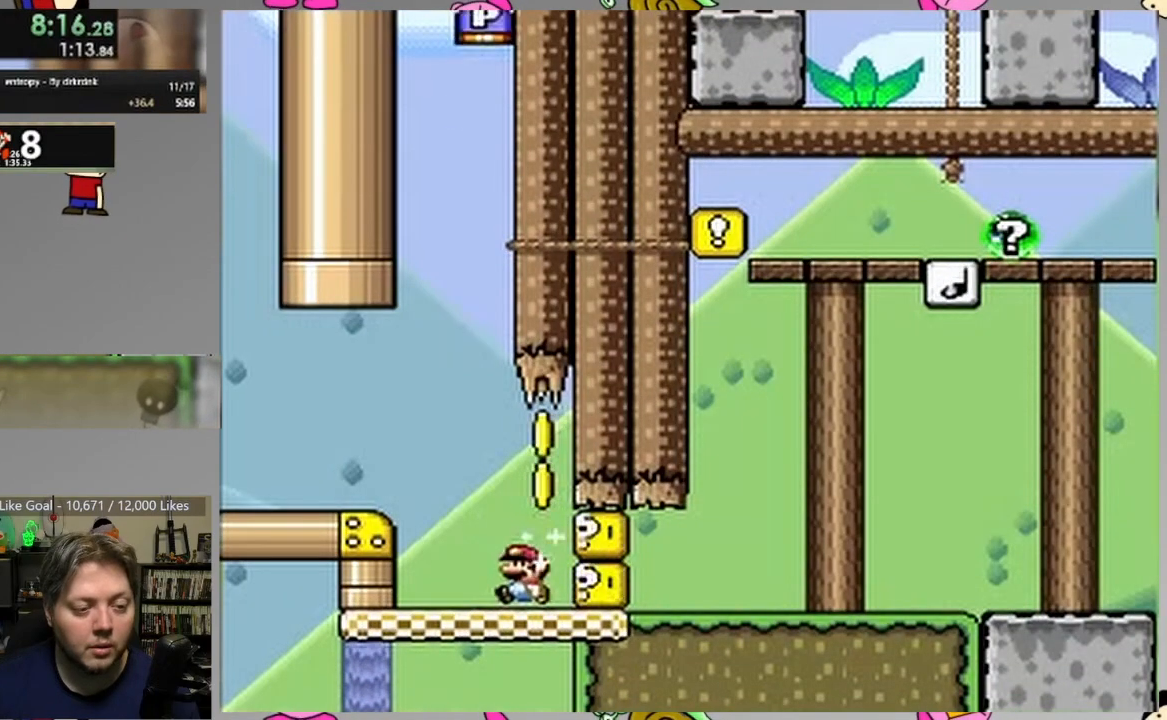
{"buttons": ["SQUARE"], "events": [[100, "DPAD_LEFT", "up"], [167, "DPAD_RIGHT", "down"], [250, "DPAD_RIGHT", "up"]]}
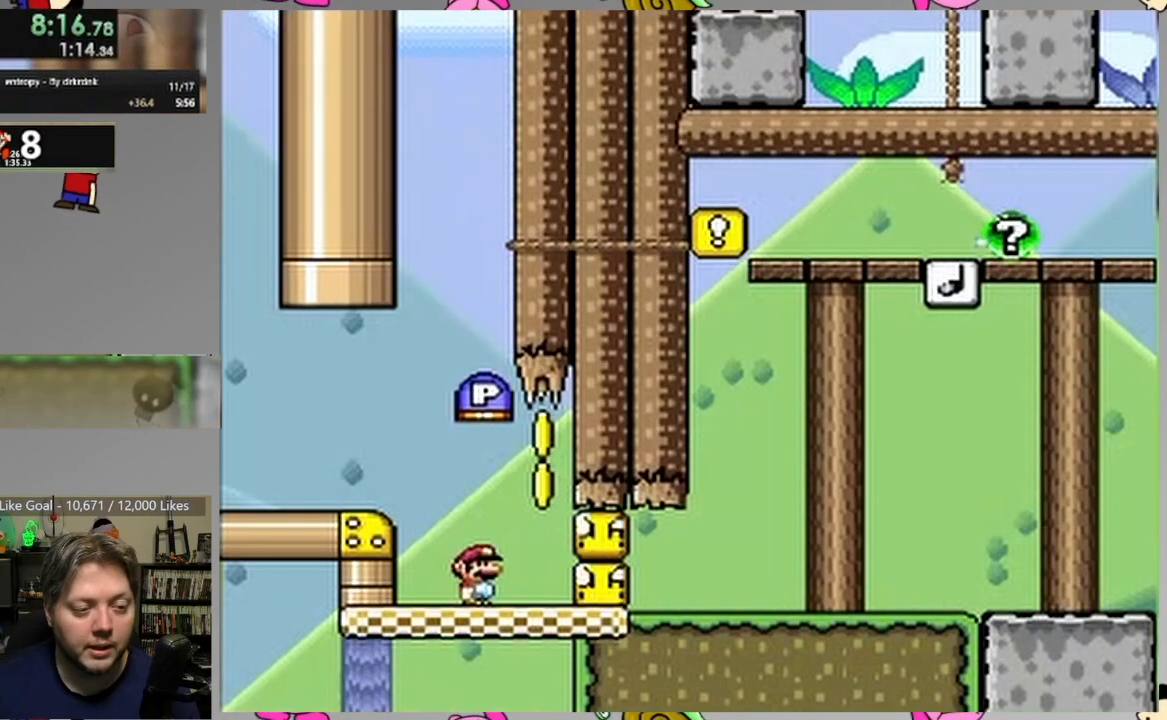
{"buttons": ["DPAD_RIGHT"], "events": [[250, "DPAD_RIGHT", "down"], [433, "SQUARE", "up"]]}
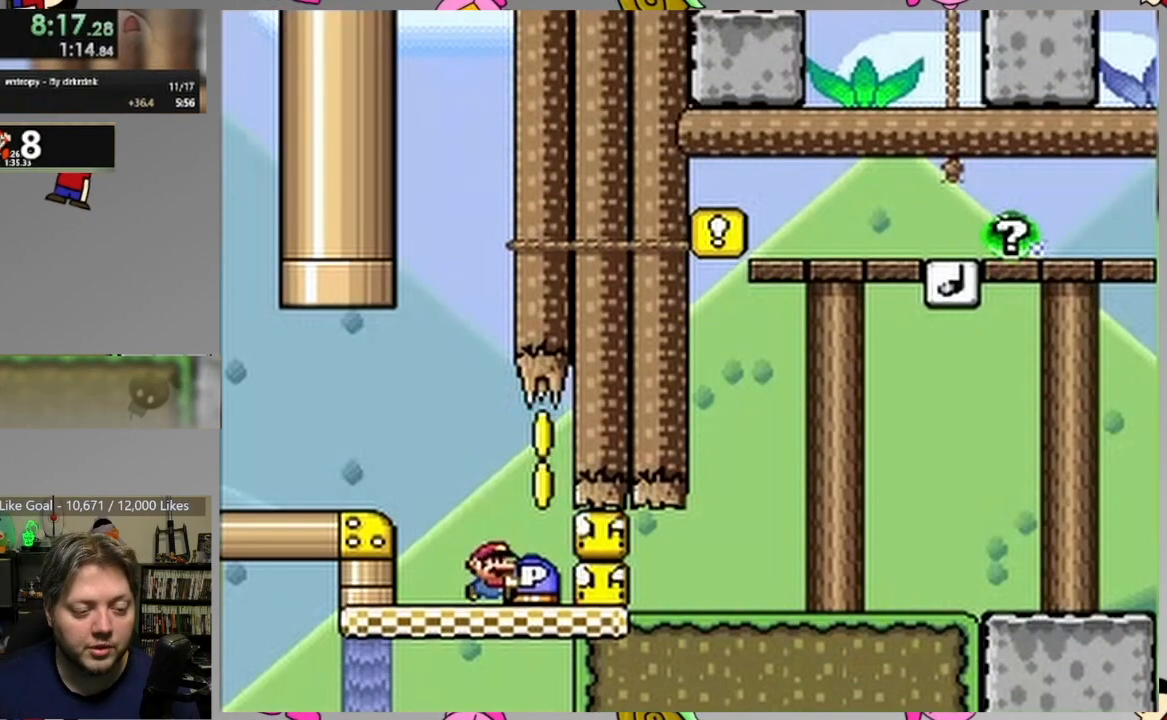
{"buttons": ["SQUARE", "DPAD_RIGHT"], "events": [[17, "DPAD_RIGHT", "up"], [17, "SQUARE", "down"], [67, "DPAD_LEFT", "down"], [217, "DPAD_LEFT", "up"], [450, "DPAD_RIGHT", "down"]]}
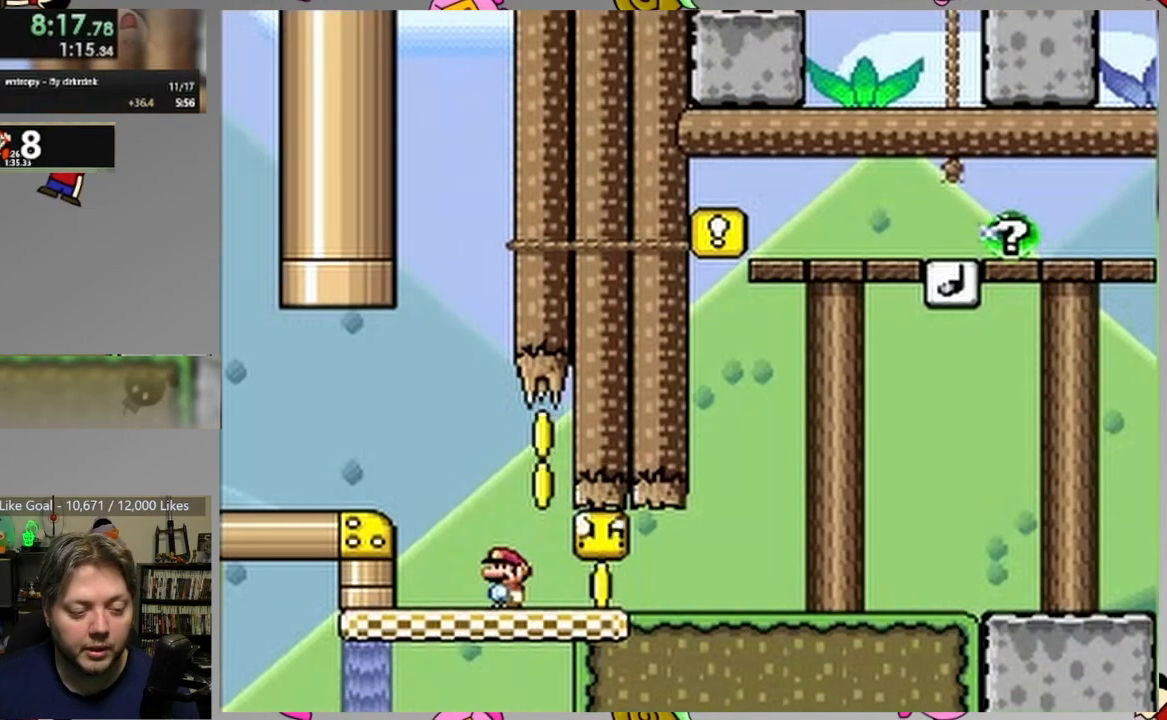
{"buttons": ["SQUARE", "DPAD_LEFT"], "events": [[250, "DPAD_RIGHT", "up"], [267, "CROSS", "down"], [283, "DPAD_LEFT", "down"], [400, "CROSS", "up"]]}
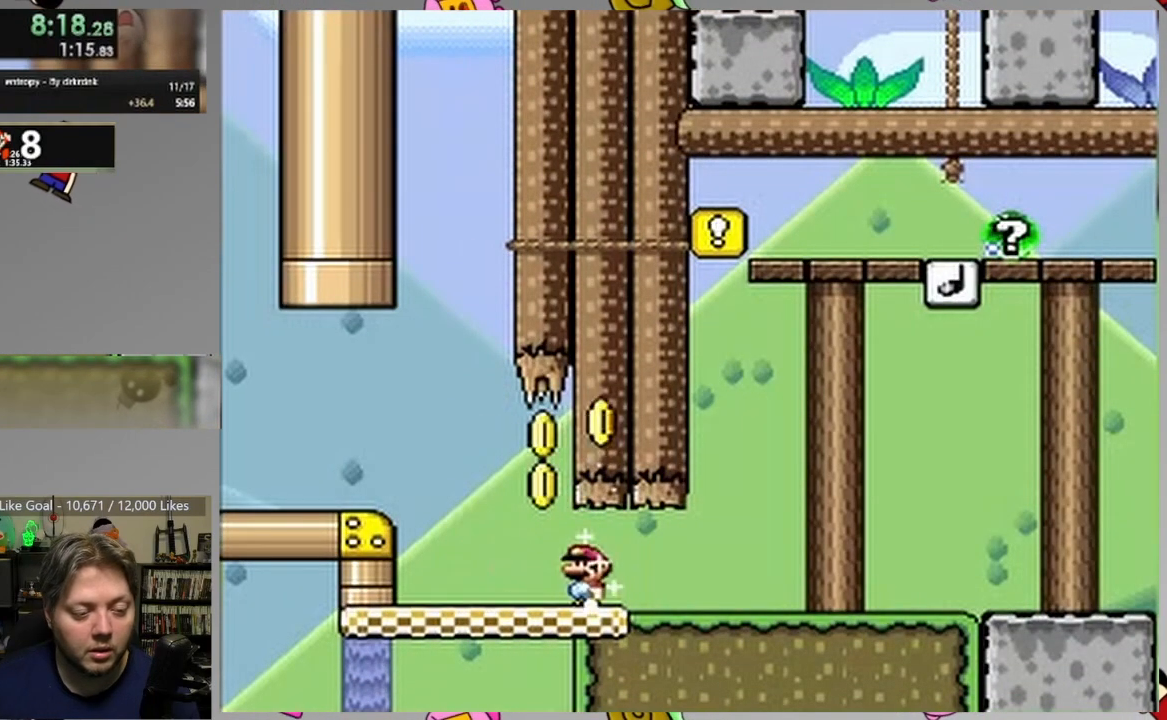
{"buttons": ["SQUARE"], "events": [[233, "DPAD_LEFT", "up"], [283, "DPAD_RIGHT", "down"], [400, "DPAD_RIGHT", "up"]]}
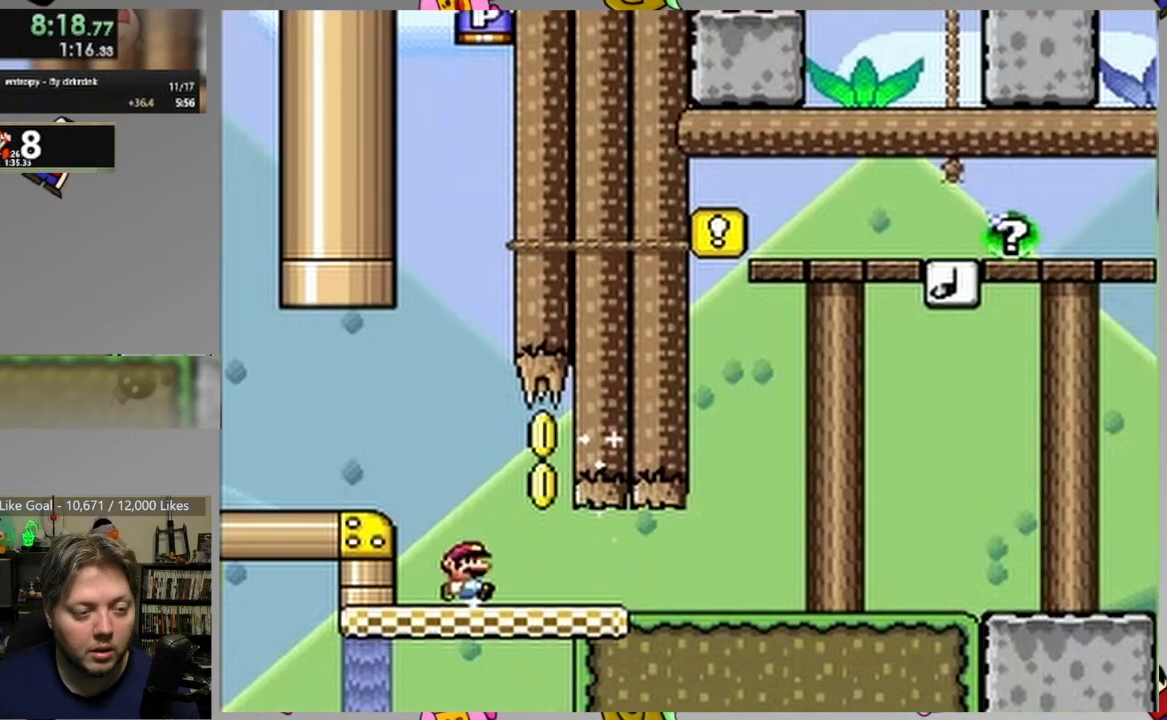
{"buttons": ["SQUARE"], "events": []}
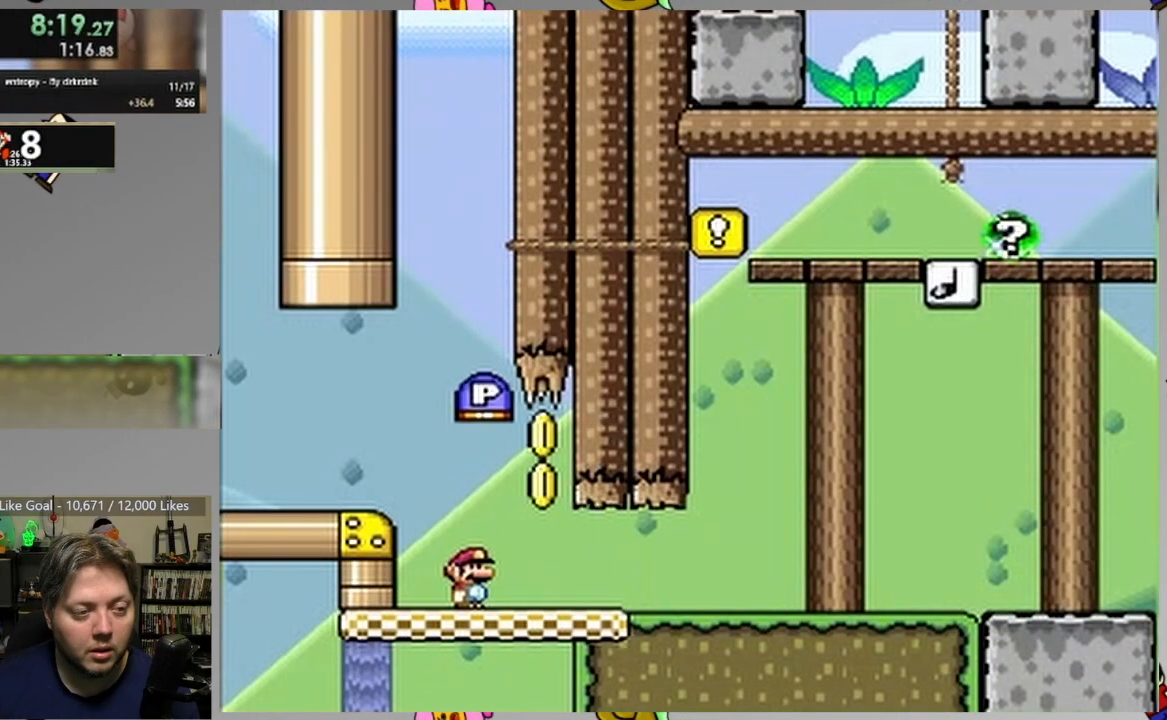
{"buttons": ["SQUARE", "DPAD_RIGHT"], "events": [[17, "DPAD_RIGHT", "down"]]}
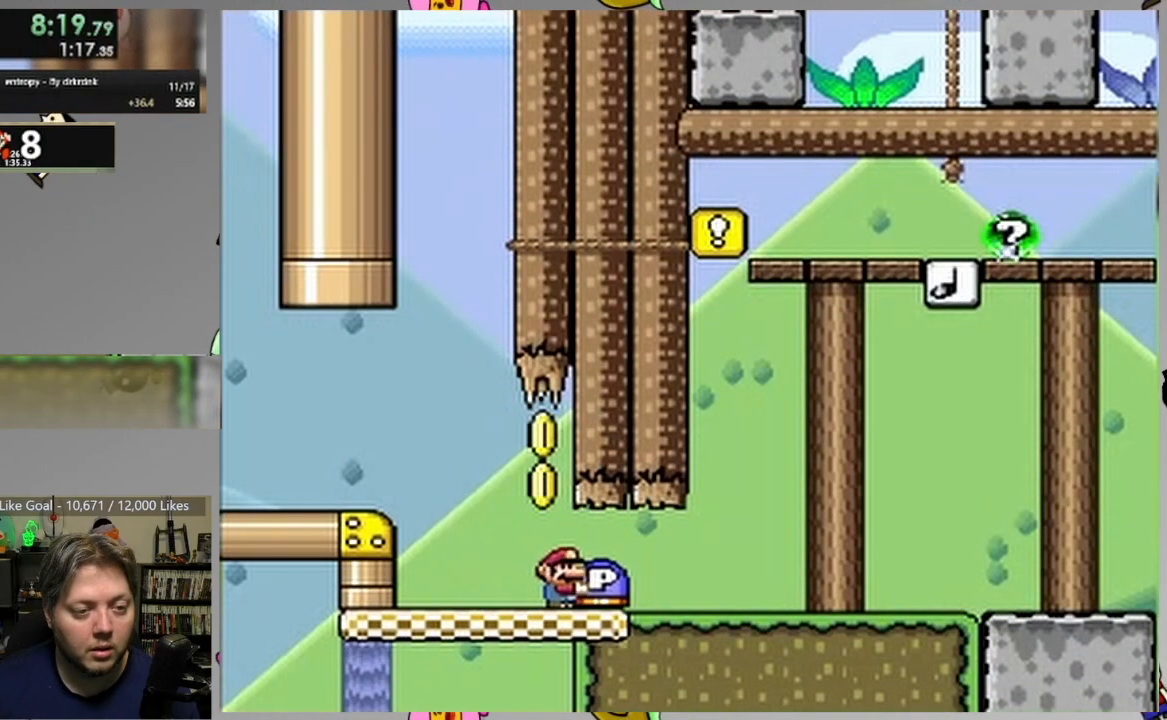
{"buttons": ["DPAD_UP"], "events": [[167, "CROSS", "down"], [183, "DPAD_RIGHT", "up"], [217, "DPAD_UP", "down"], [233, "DPAD_LEFT", "down"], [450, "CROSS", "up"], [450, "SQUARE", "up"], [483, "DPAD_LEFT", "up"]]}
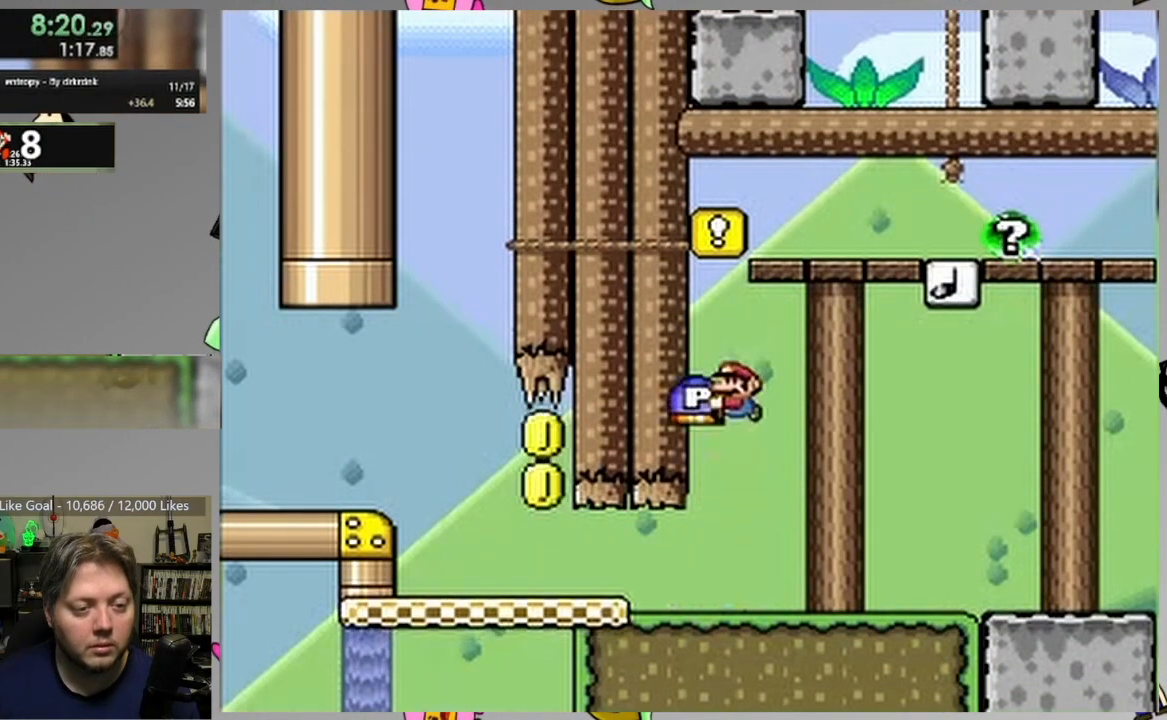
{"buttons": ["SQUARE", "DPAD_RIGHT"], "events": [[17, "DPAD_UP", "up"], [50, "DPAD_RIGHT", "down"], [67, "SQUARE", "down"], [217, "DPAD_RIGHT", "up"], [283, "DPAD_LEFT", "down"], [383, "DPAD_LEFT", "up"], [433, "DPAD_RIGHT", "down"]]}
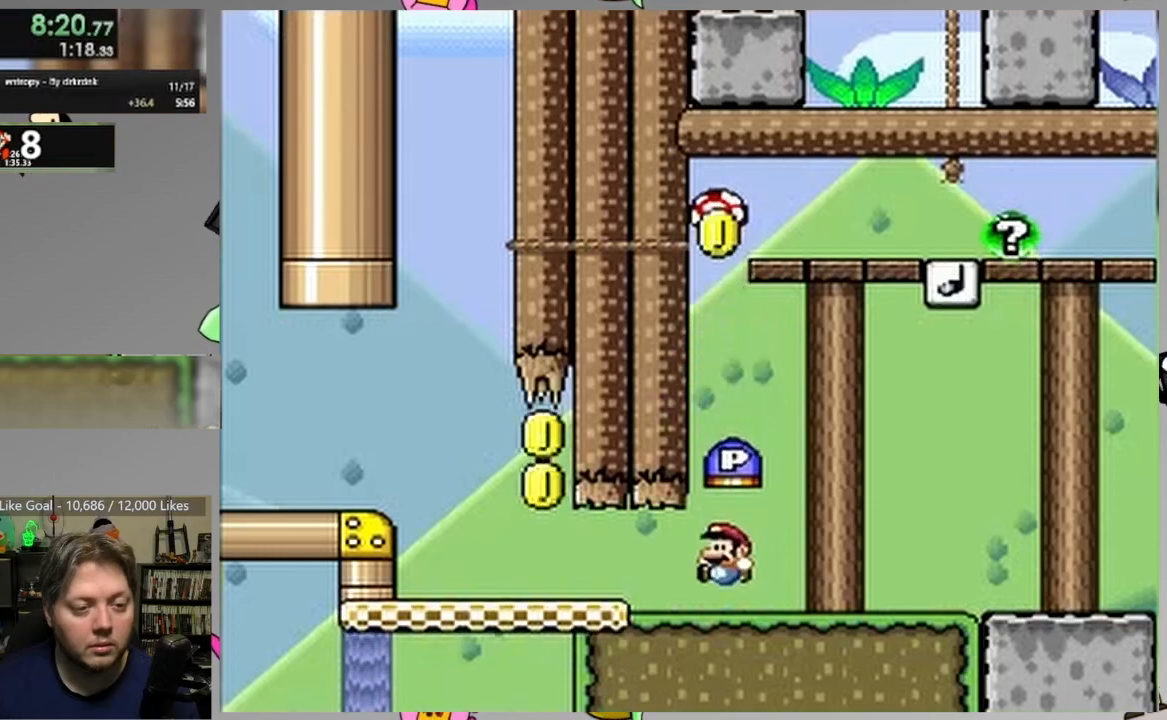
{"buttons": ["SQUARE", "DPAD_RIGHT"], "events": []}
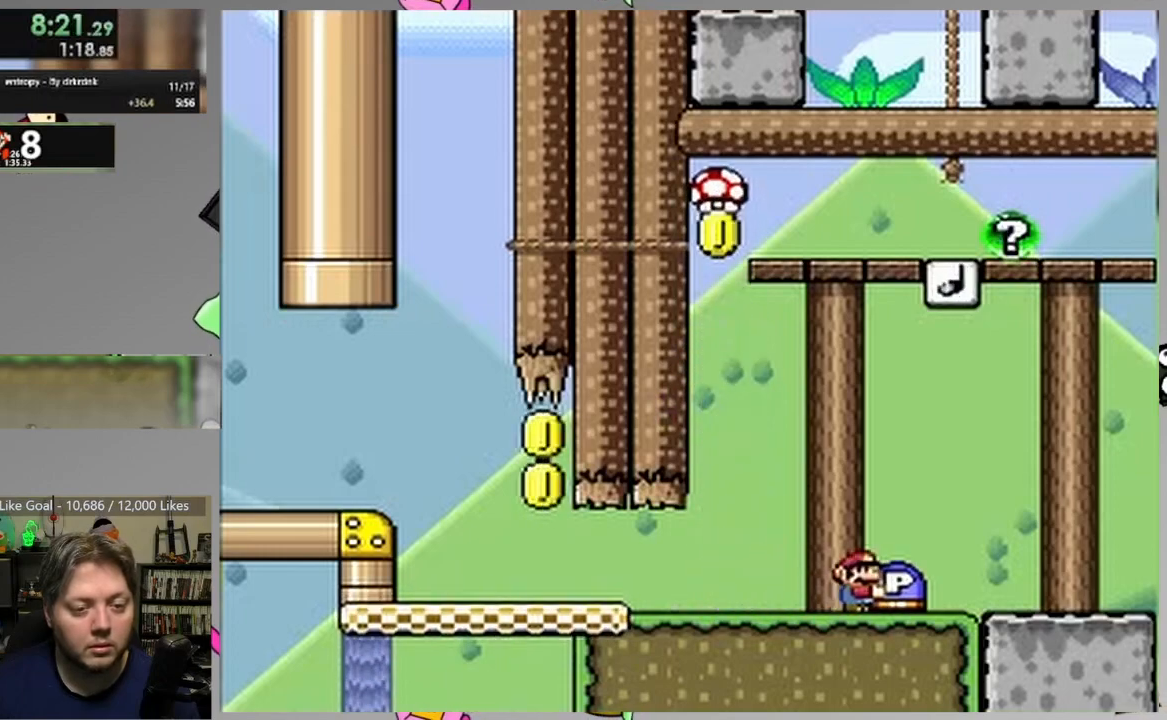
{"buttons": ["CROSS", "SQUARE"], "events": [[117, "DPAD_RIGHT", "up"], [133, "DPAD_LEFT", "down"], [250, "DPAD_LEFT", "up"], [467, "CROSS", "down"]]}
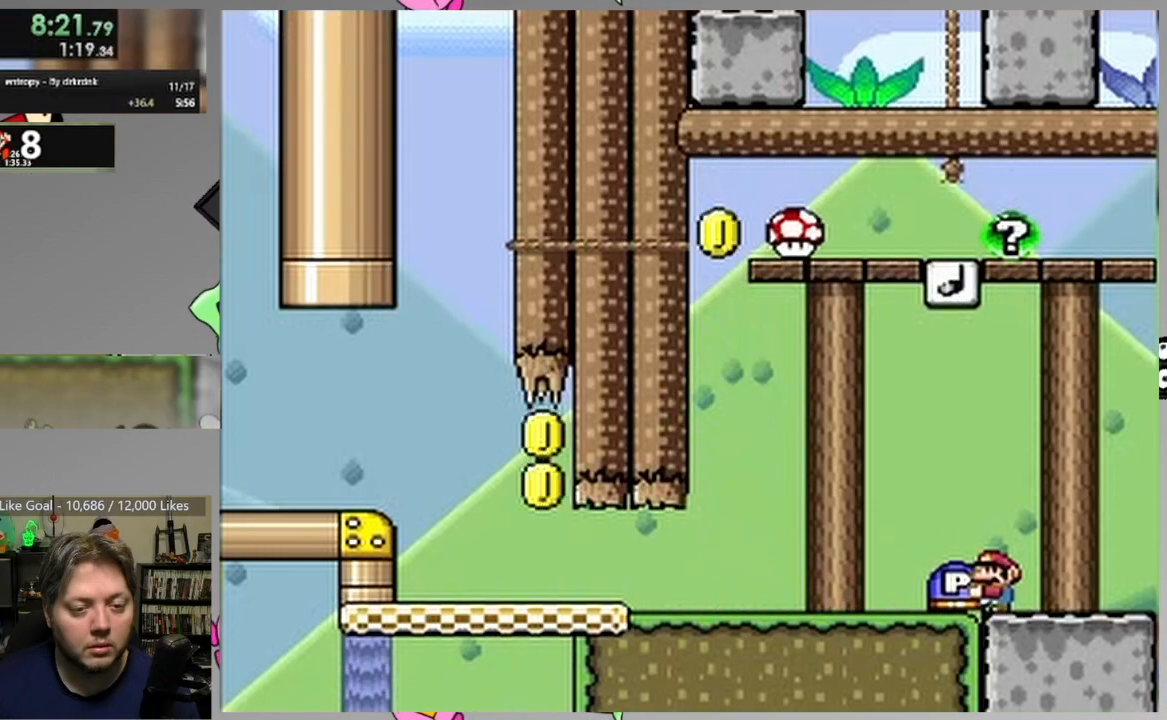
{"buttons": ["SQUARE"], "events": [[67, "CROSS", "up"], [117, "DPAD_UP", "down"], [283, "SQUARE", "up"], [400, "SQUARE", "down"], [483, "DPAD_UP", "up"]]}
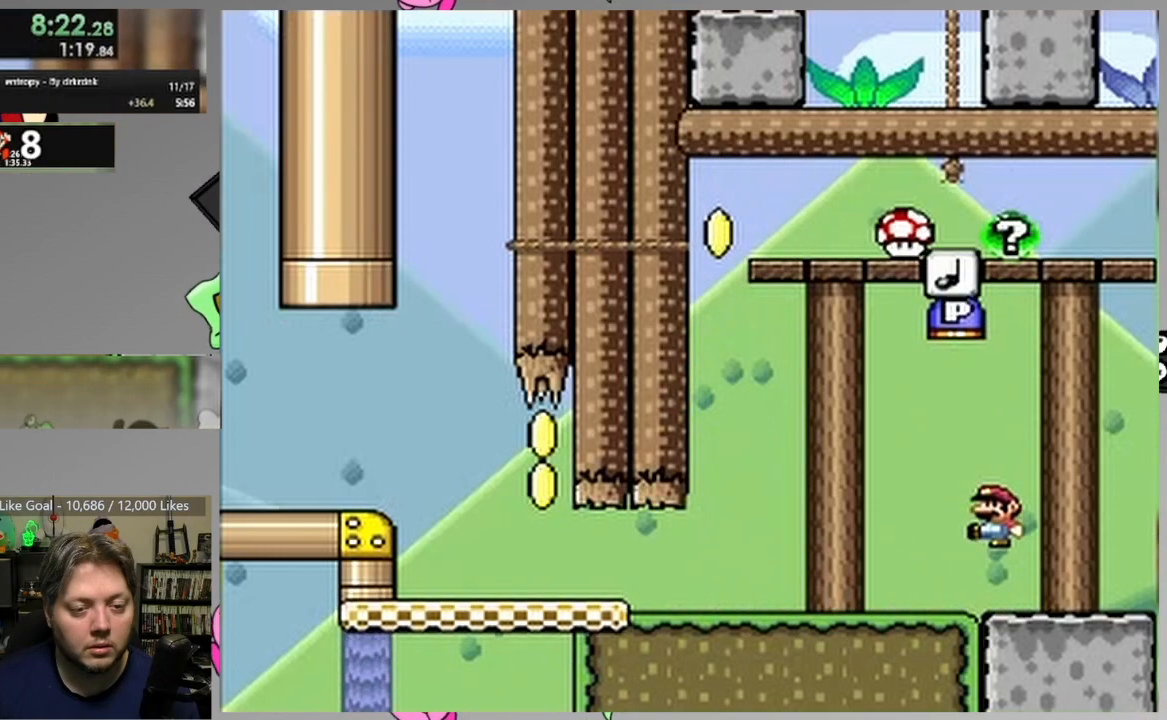
{"buttons": ["SQUARE", "DPAD_RIGHT"], "events": [[150, "DPAD_LEFT", "down"], [267, "DPAD_LEFT", "up"], [333, "DPAD_RIGHT", "down"]]}
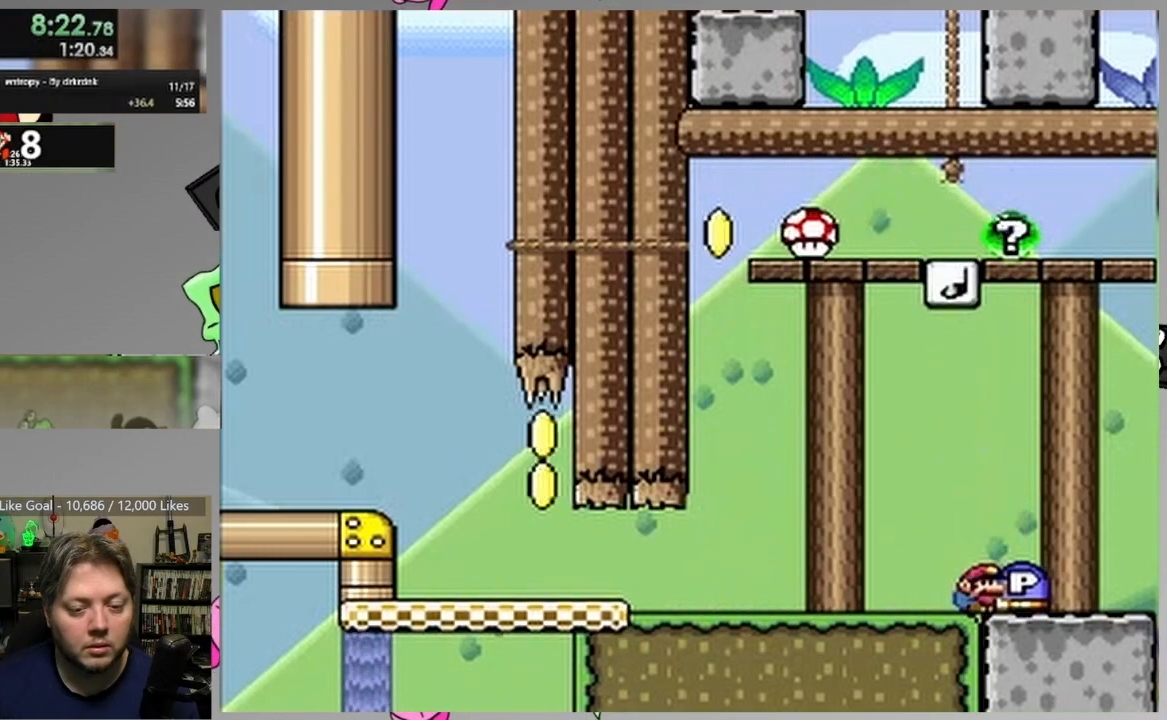
{"buttons": ["SQUARE"], "events": [[33, "DPAD_RIGHT", "up"], [267, "DPAD_RIGHT", "down"], [417, "DPAD_RIGHT", "up"]]}
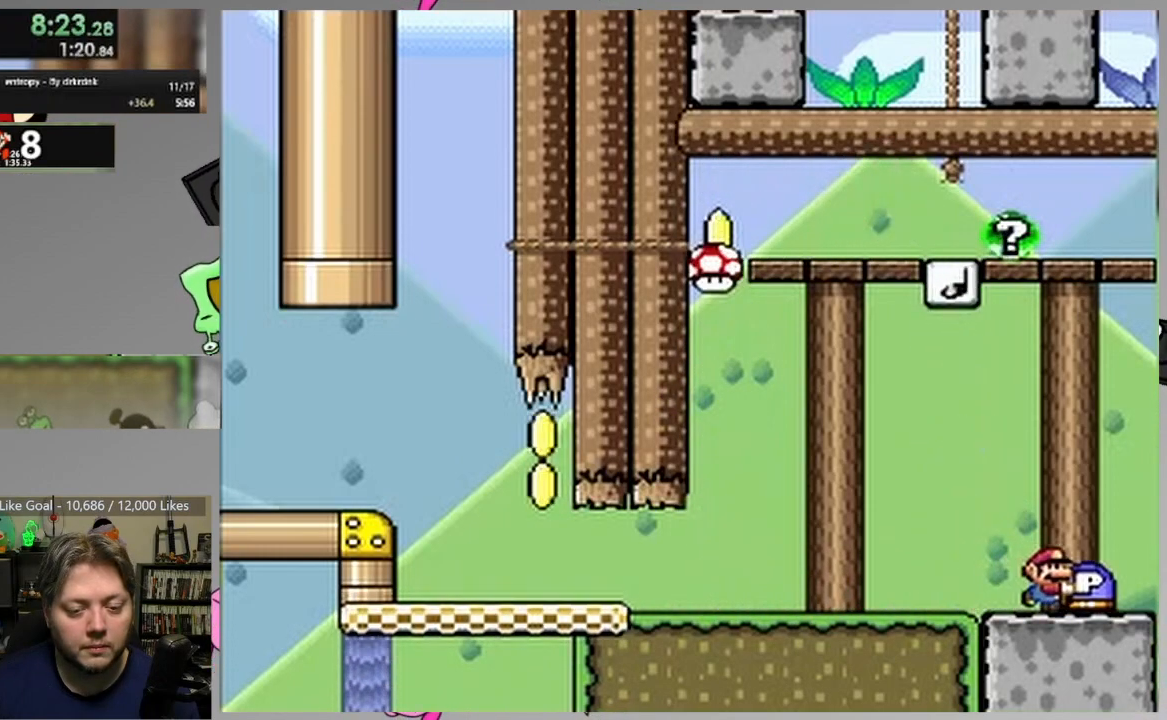
{"buttons": ["SQUARE", "DPAD_DOWN"], "events": [[200, "DPAD_RIGHT", "down"], [267, "DPAD_RIGHT", "up"], [383, "DPAD_DOWN", "down"]]}
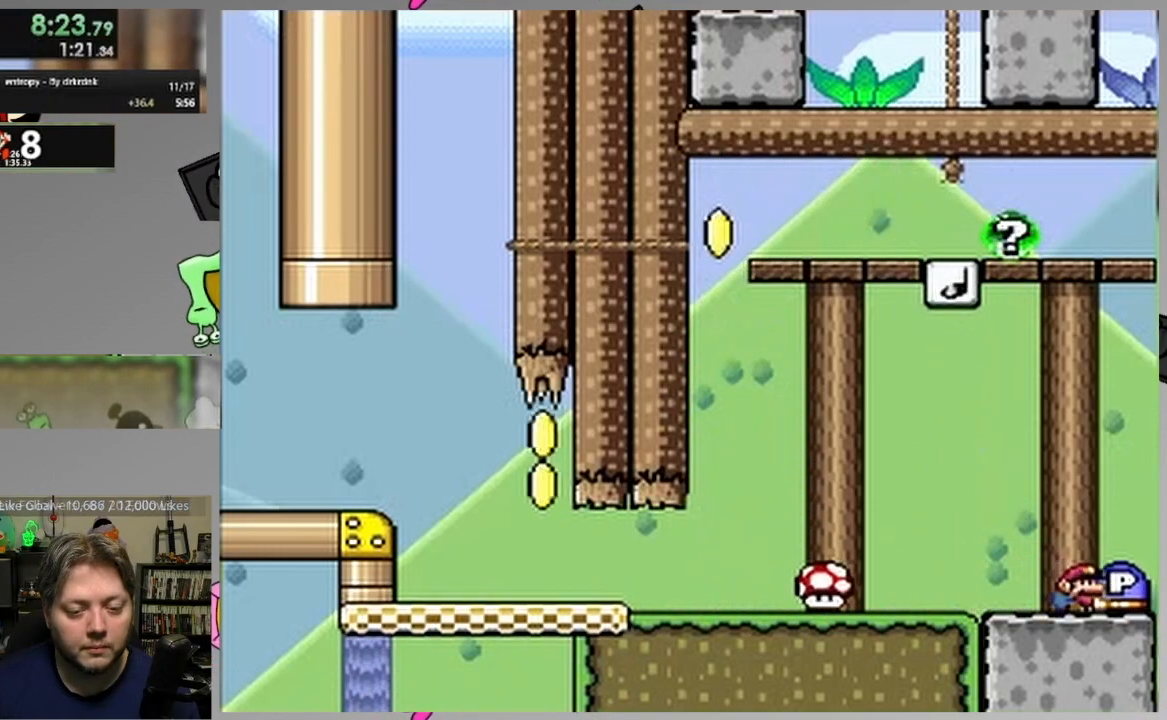
{"buttons": ["SQUARE", "DPAD_LEFT"], "events": [[33, "SQUARE", "up"], [100, "DPAD_DOWN", "up"], [133, "DPAD_LEFT", "down"], [333, "SQUARE", "down"]]}
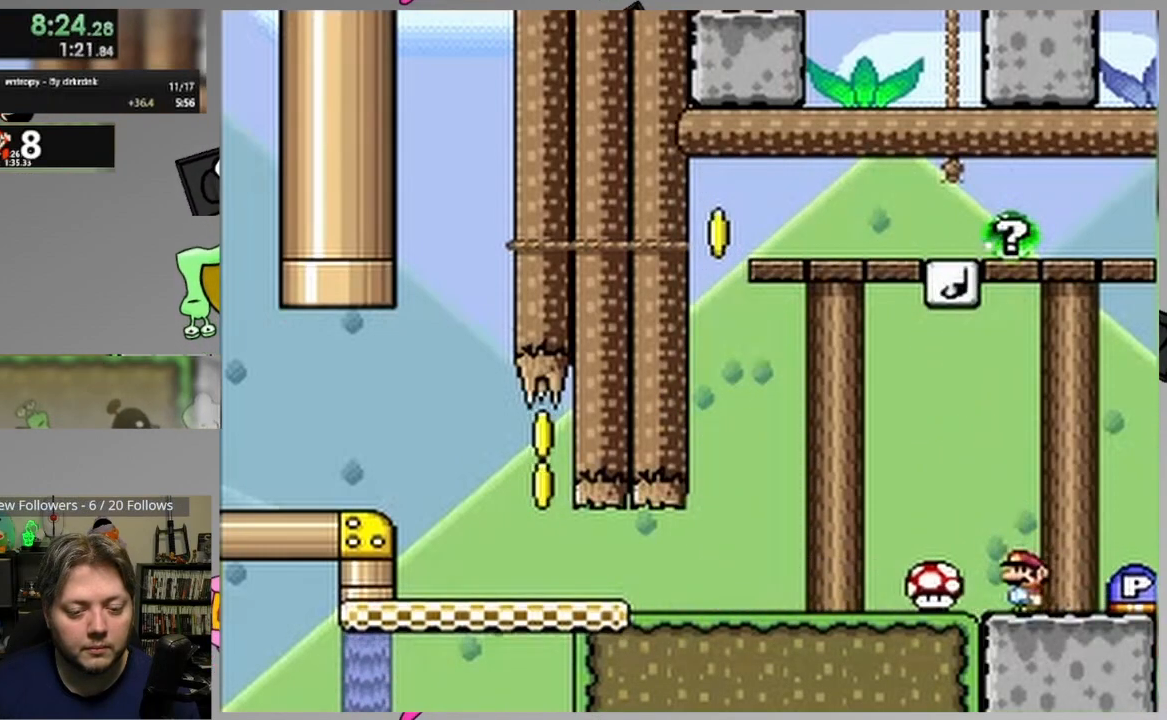
{"buttons": ["SQUARE", "DPAD_LEFT"], "events": []}
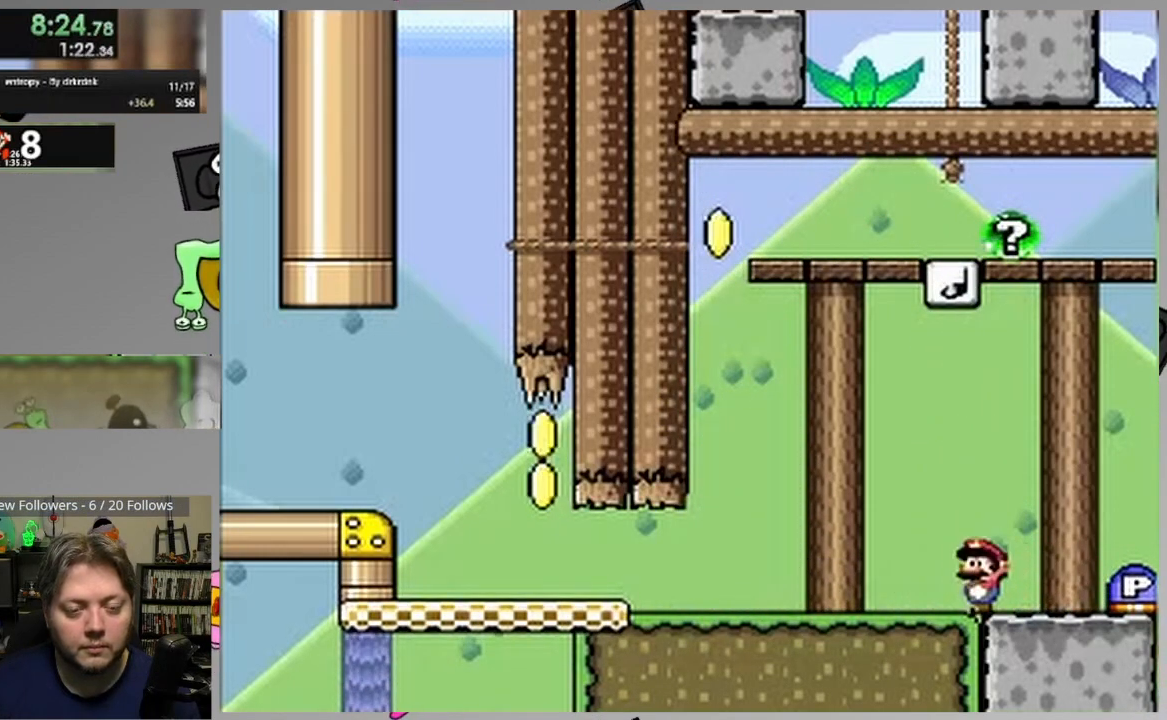
{"buttons": ["SQUARE", "DPAD_LEFT"], "events": []}
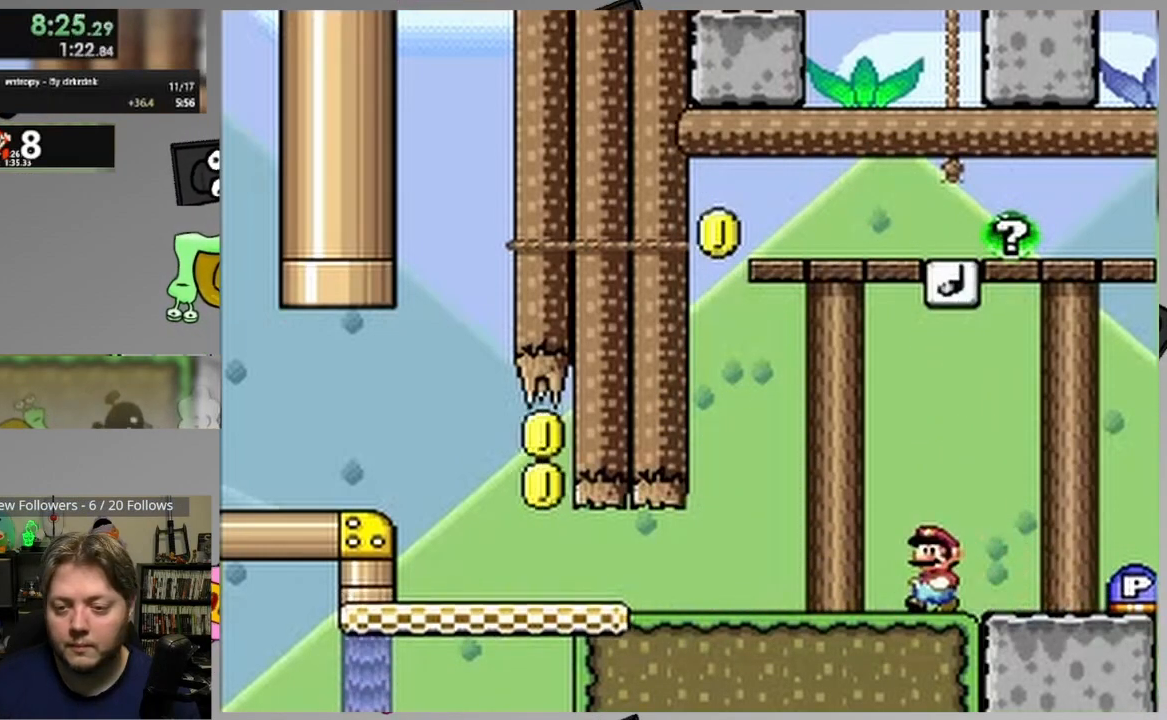
{"buttons": ["SQUARE", "DPAD_LEFT"], "events": []}
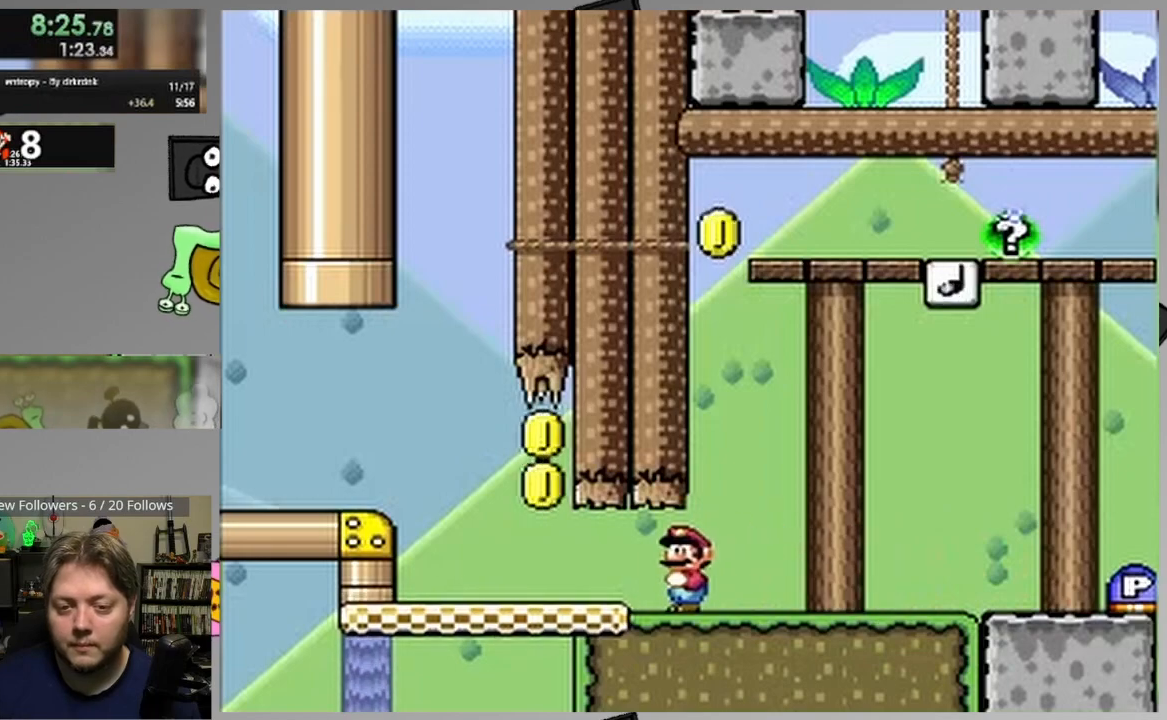
{"buttons": ["SQUARE", "DPAD_RIGHT"], "events": [[400, "DPAD_LEFT", "up"], [433, "DPAD_RIGHT", "down"]]}
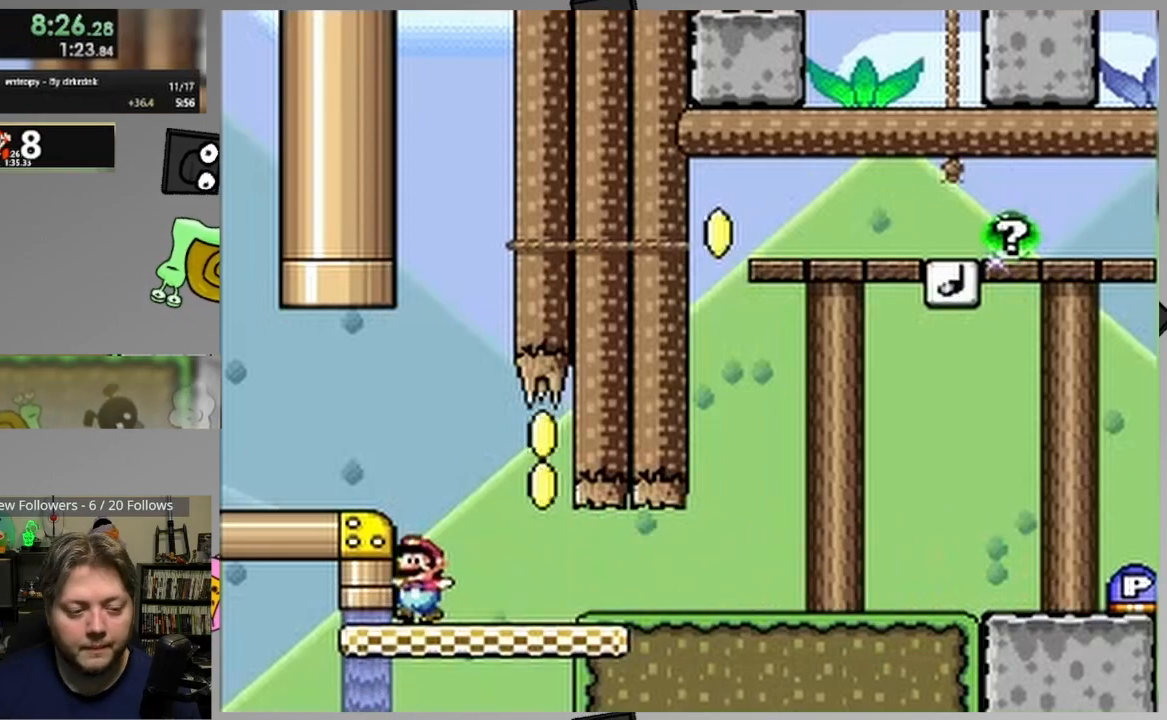
{"buttons": ["SQUARE", "DPAD_RIGHT"], "events": []}
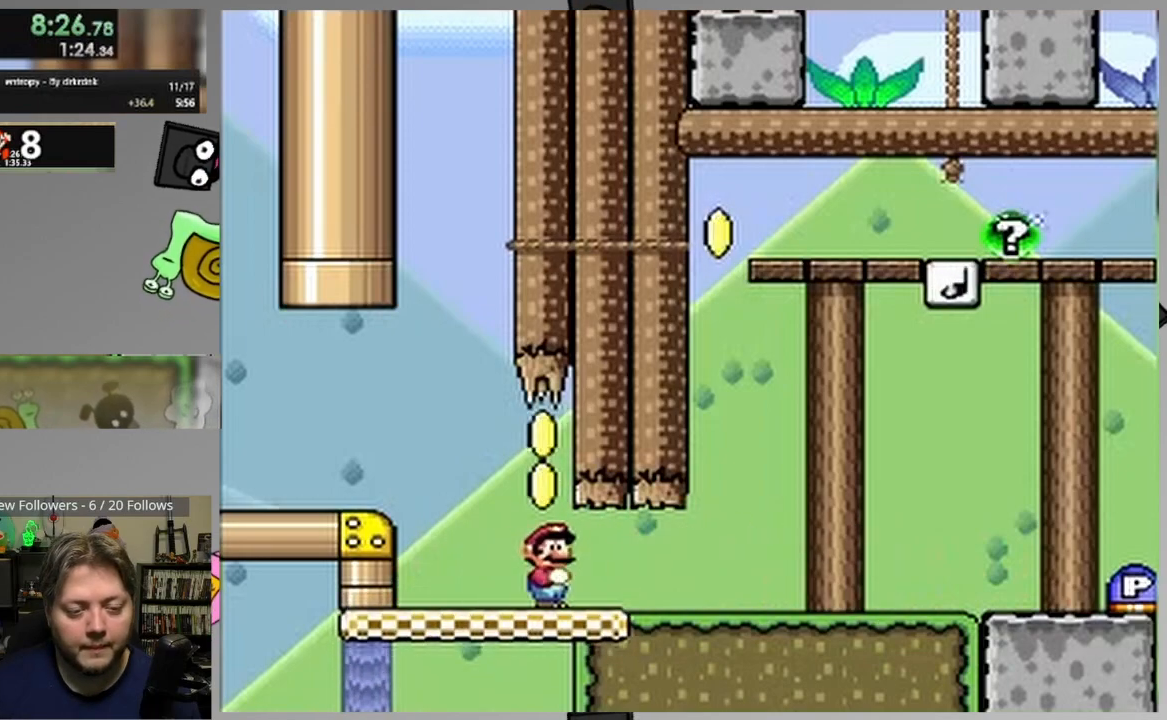
{"buttons": ["SQUARE", "DPAD_RIGHT"], "events": []}
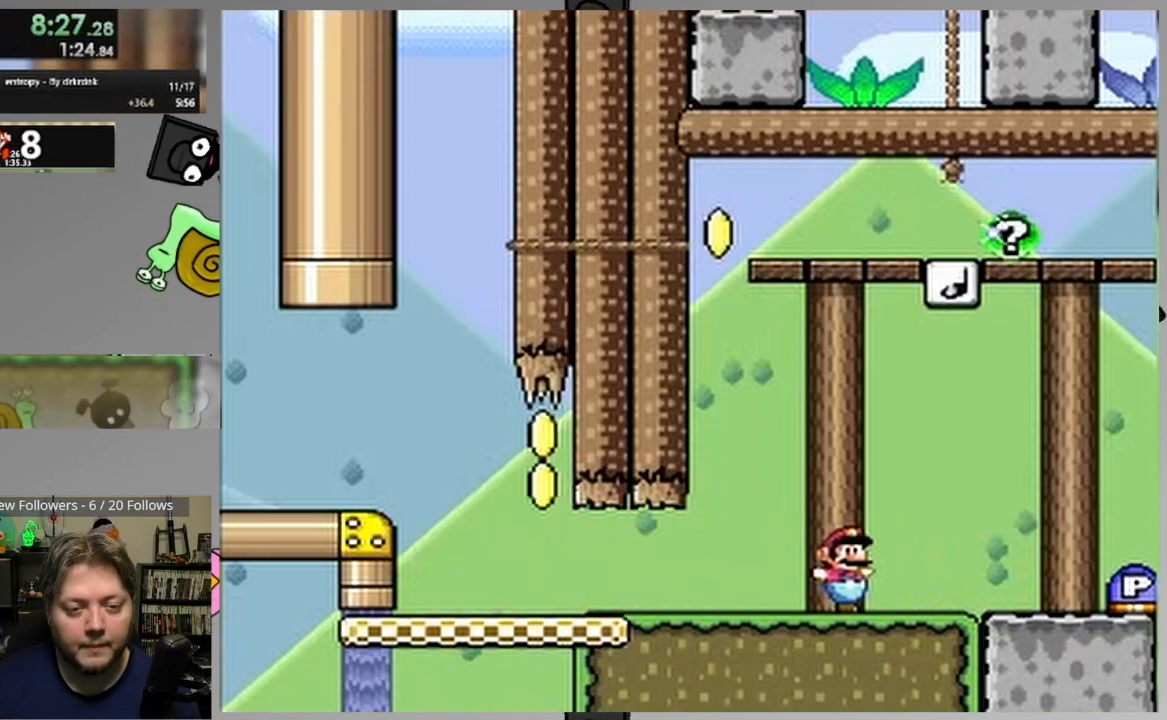
{"buttons": ["CROSS", "SQUARE"], "events": [[50, "CROSS", "down"], [100, "DPAD_RIGHT", "up"], [117, "DPAD_LEFT", "down"], [450, "DPAD_LEFT", "up"]]}
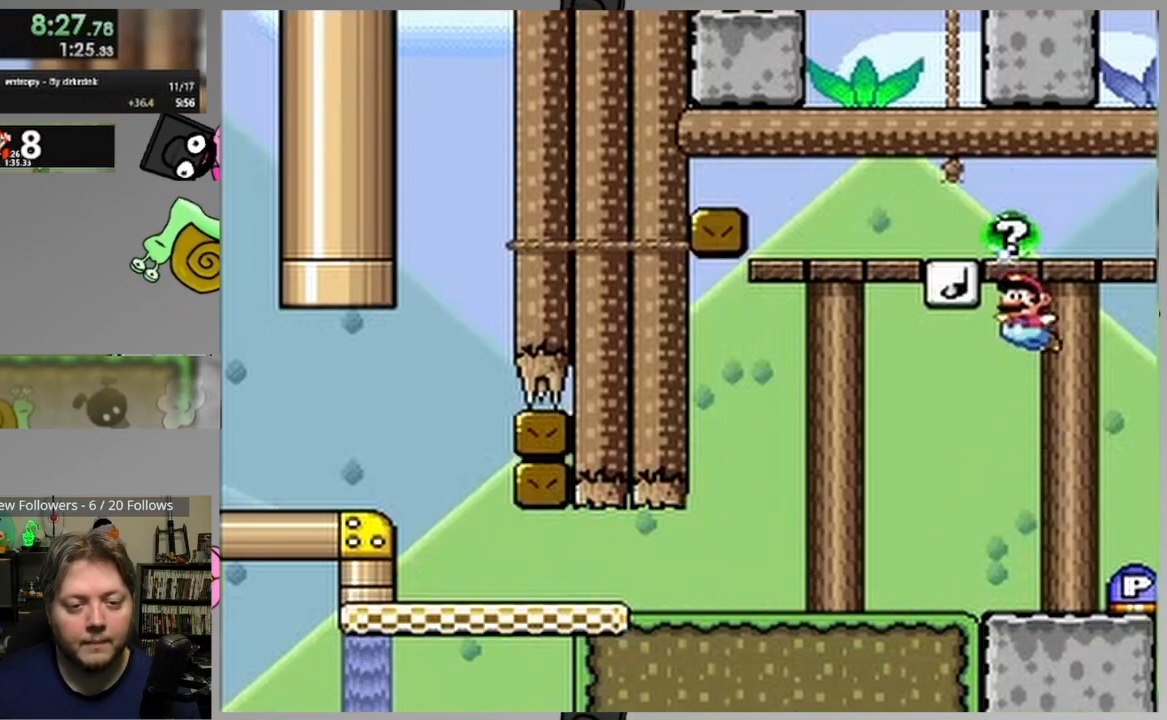
{"buttons": ["CROSS", "SQUARE"], "events": []}
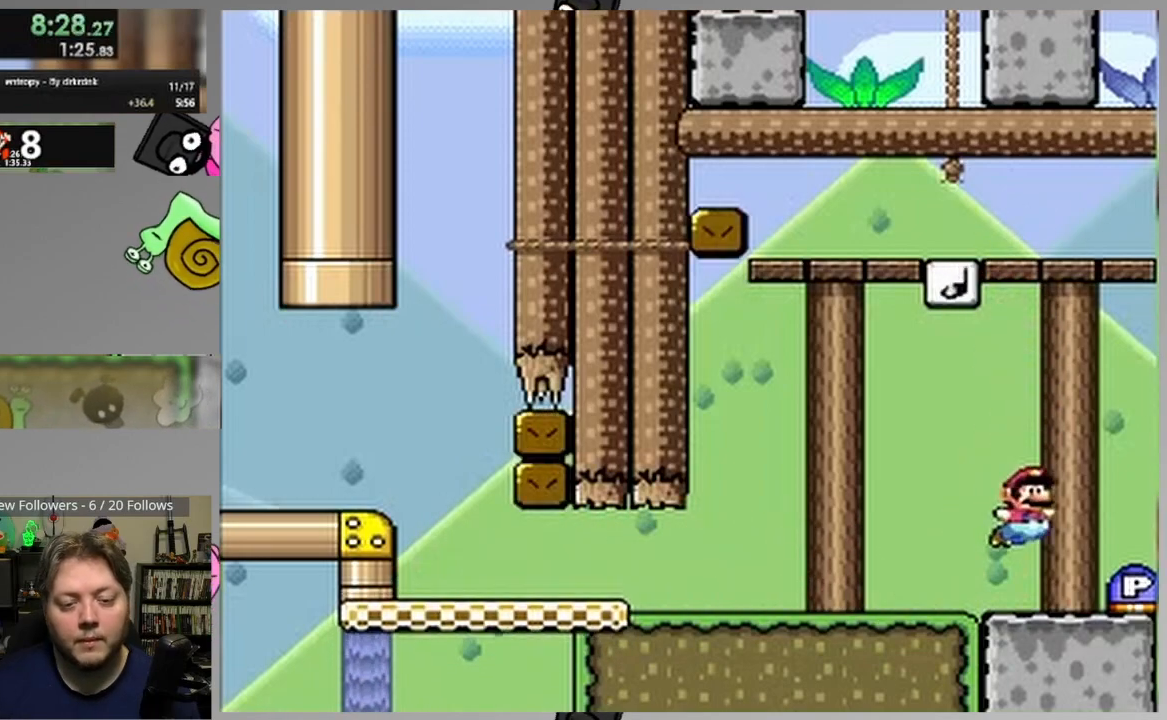
{"buttons": [], "events": [[33, "SQUARE", "up"], [50, "CROSS", "up"]]}